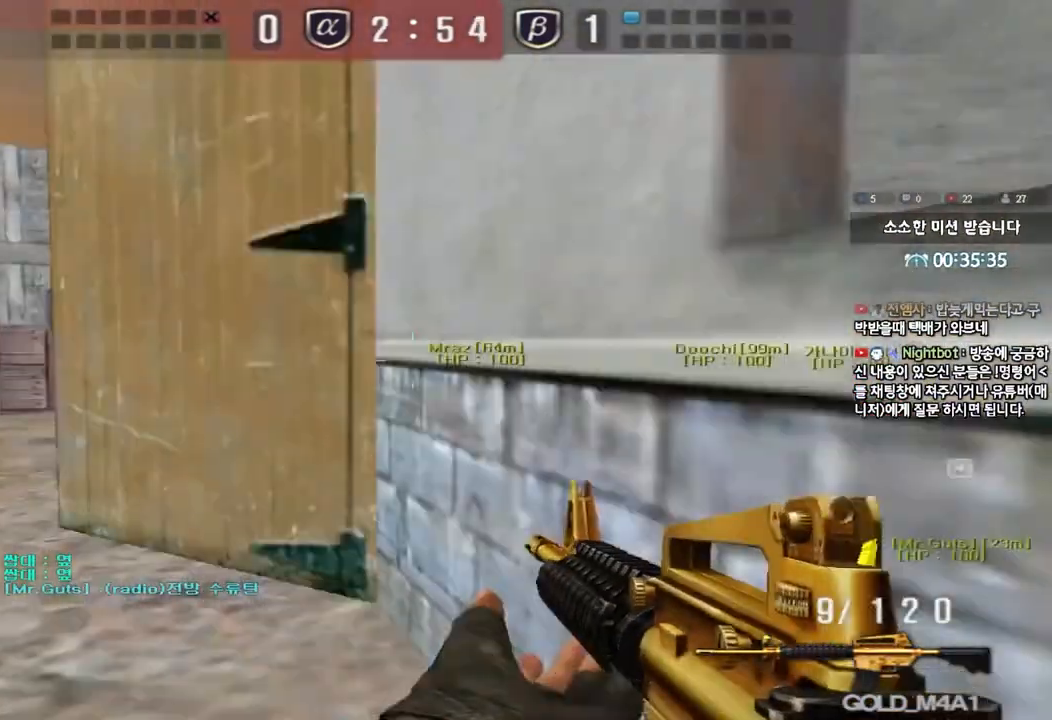
Gameplay with keyboard; each line is a JSON object with the keys held at the frame after it. "events" lists presses ("down") and releases ("up") of "a", "ctrl", "d", "e", "f", "q", "r", "s", "shift", "space", "tab" and "w" between this image and that frame as [ms after this image, input, new state], when the widget could be followed in between. No other keys are recorded. Mouse input is not recorded.
{"keys": ["shift"], "events": [[200, "shift", "down"], [250, "w", "up"], [267, "a", "up"]]}
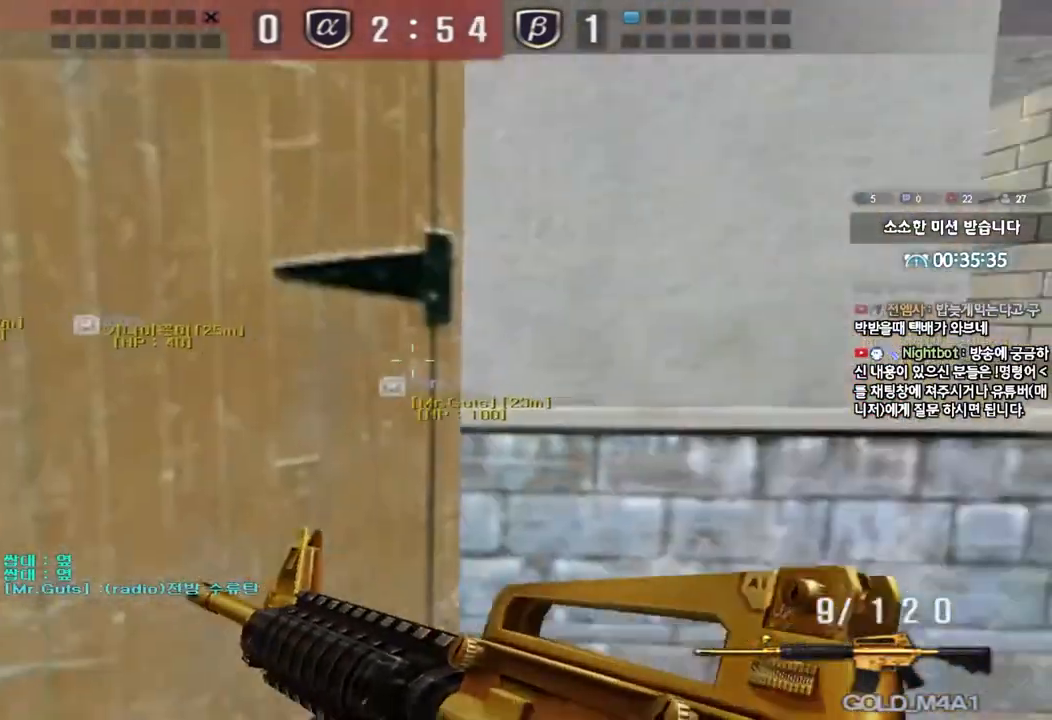
{"keys": ["shift"], "events": [[50, "w", "down"], [117, "d", "down"], [383, "w", "up"], [400, "d", "up"]]}
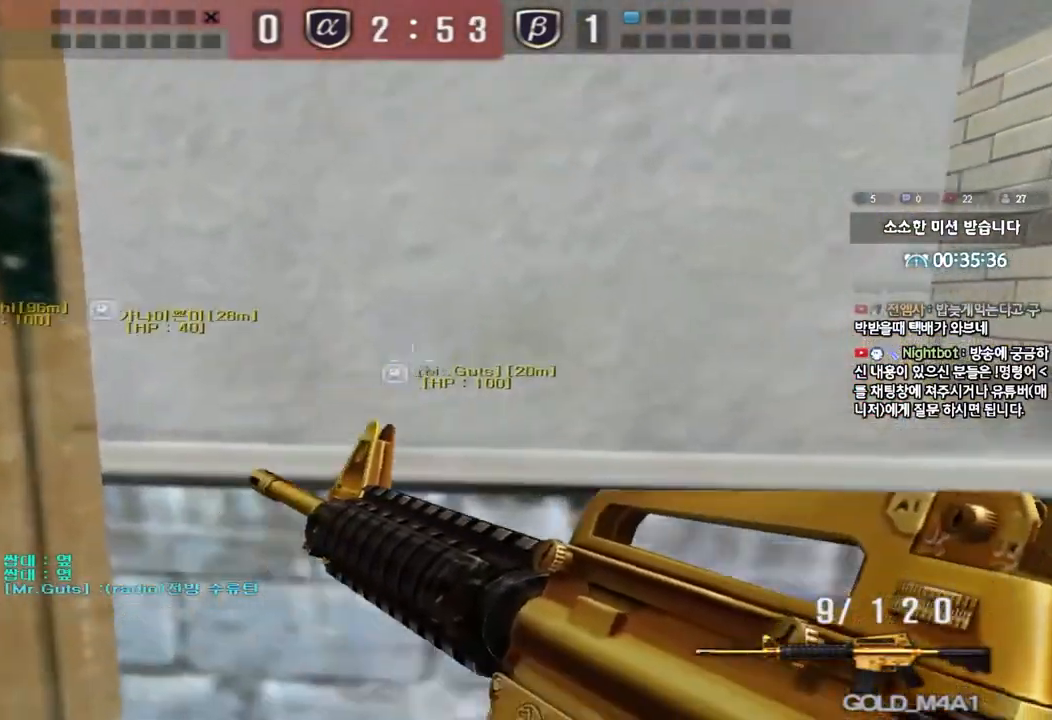
{"keys": ["d", "shift", "w"], "events": [[33, "d", "down"], [33, "s", "down"], [317, "s", "up"], [433, "w", "down"]]}
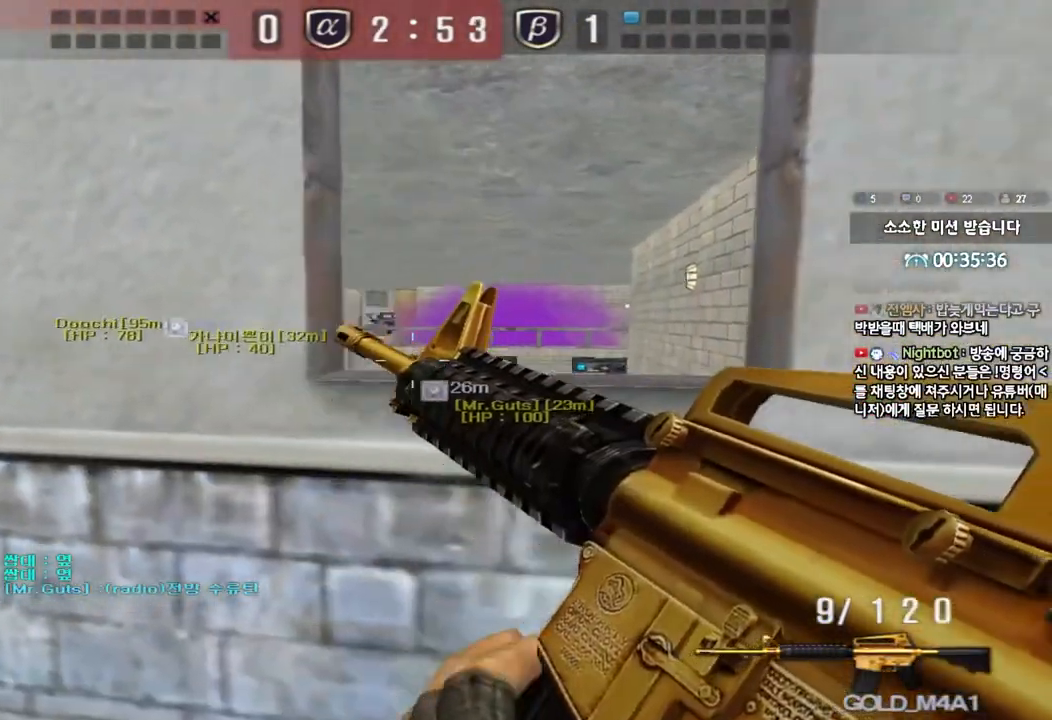
{"keys": [], "events": [[167, "d", "up"], [183, "w", "up"], [333, "a", "down"], [383, "a", "up"], [483, "shift", "up"]]}
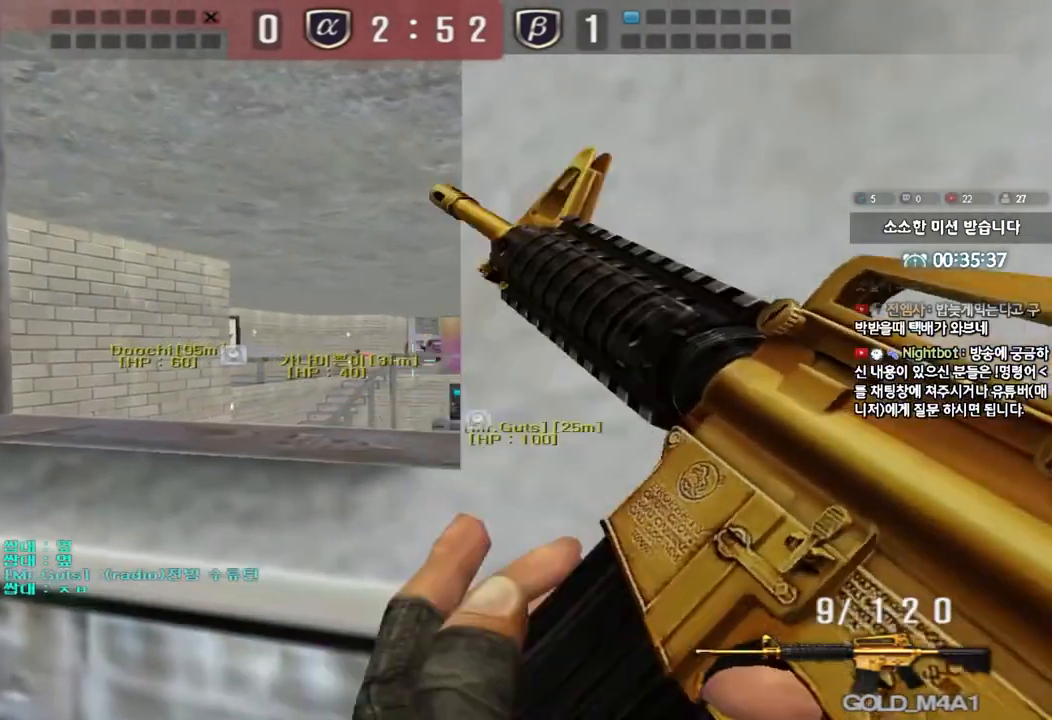
{"keys": ["ctrl"], "events": [[50, "ctrl", "down"], [183, "d", "down"], [267, "d", "up"]]}
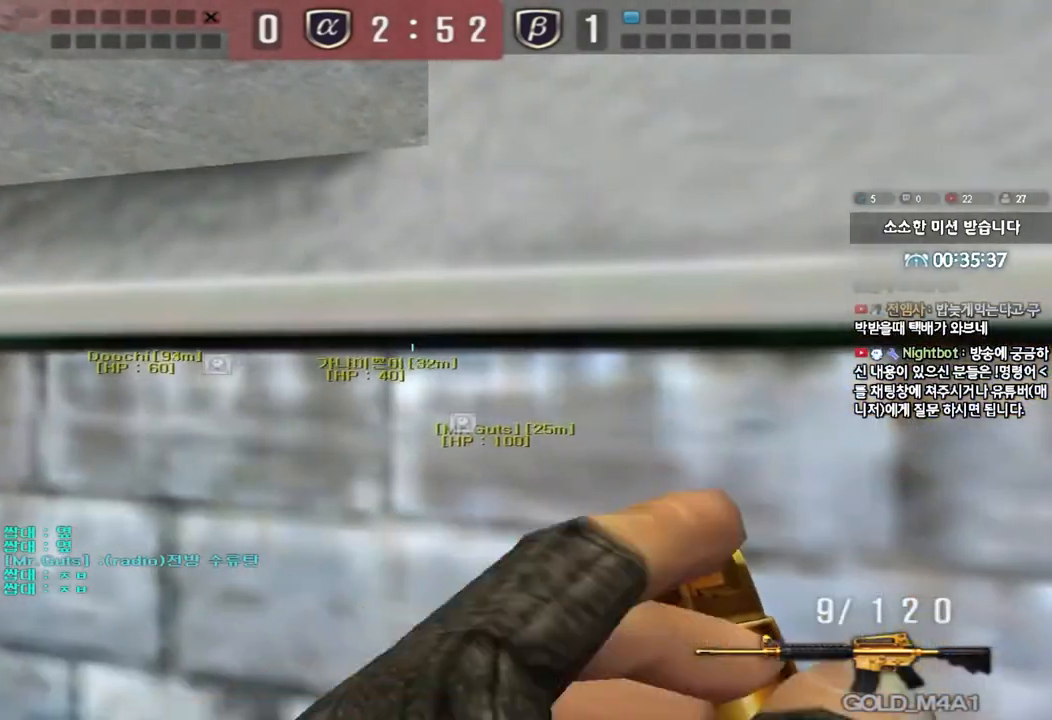
{"keys": ["shift"], "events": [[17, "ctrl", "up"], [217, "shift", "down"]]}
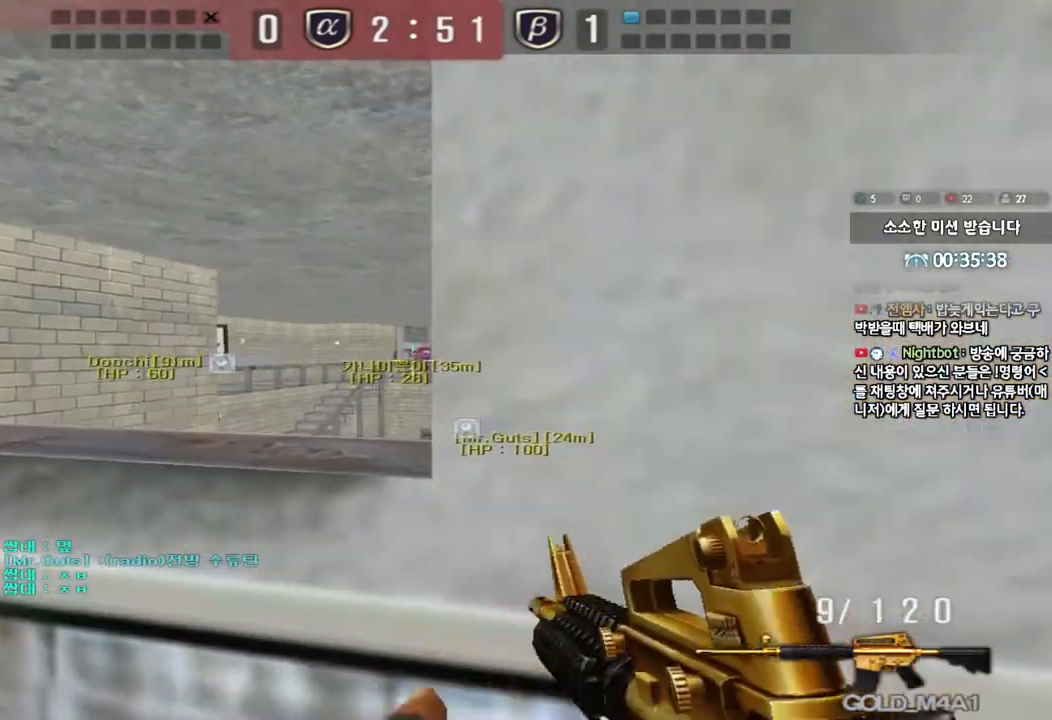
{"keys": ["shift"], "events": []}
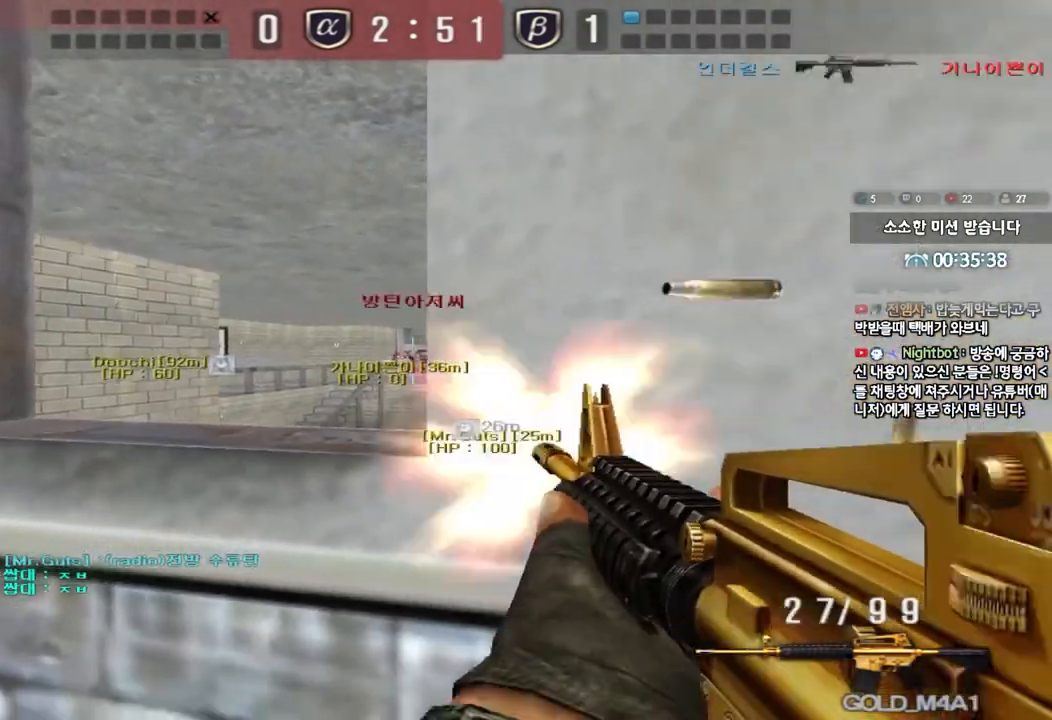
{"keys": [], "events": [[367, "shift", "up"]]}
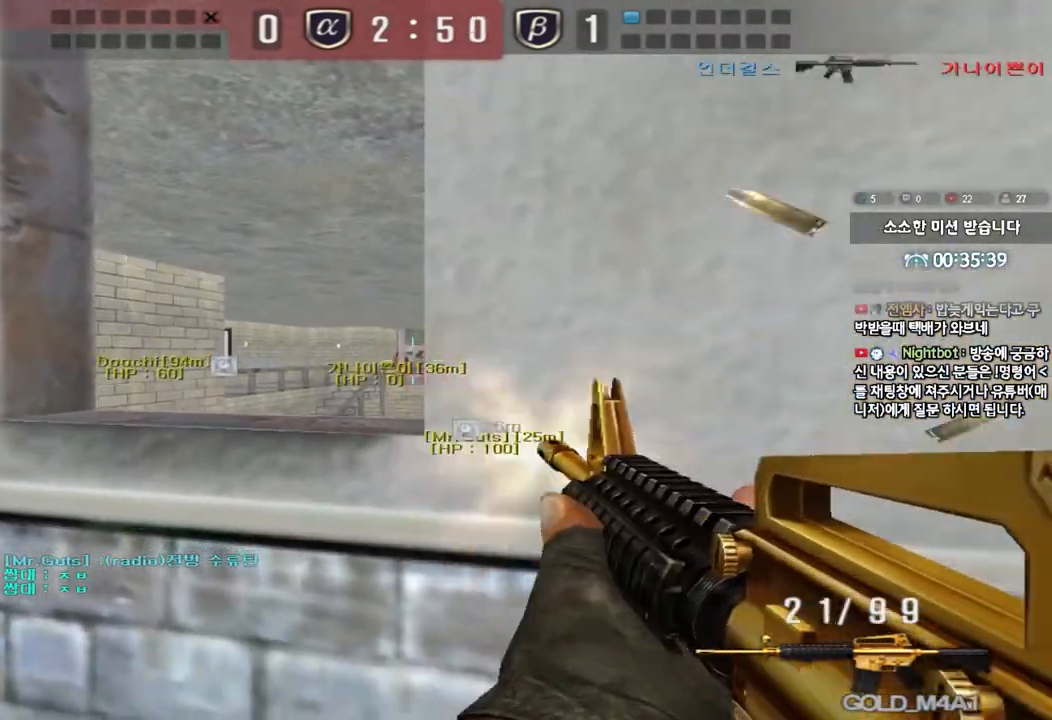
{"keys": [], "events": []}
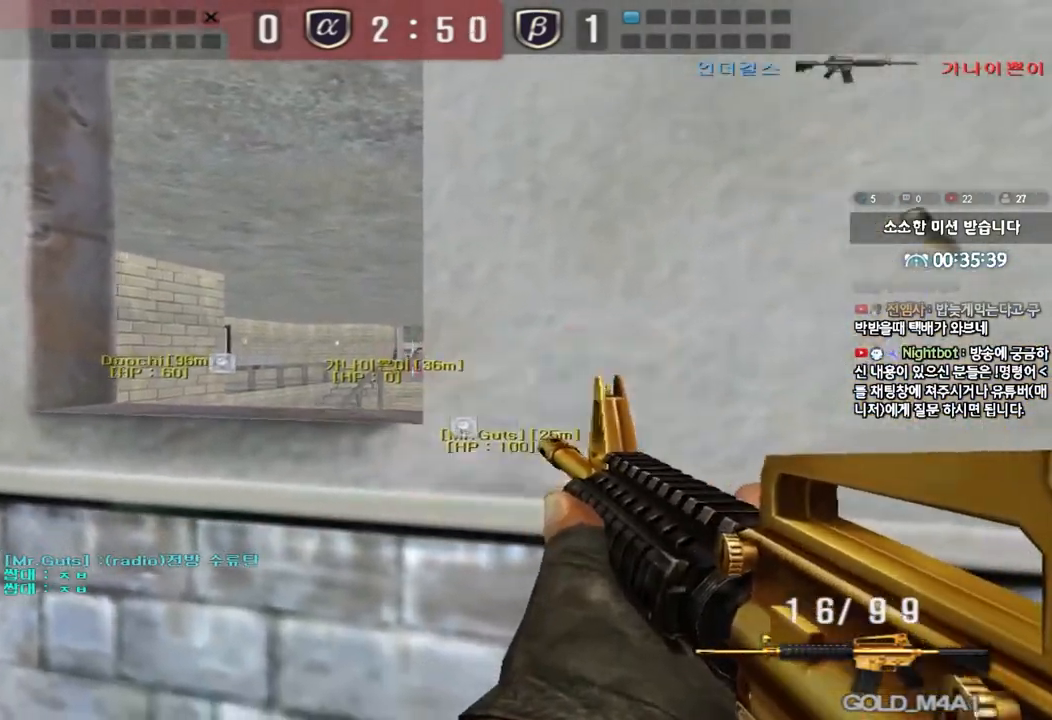
{"keys": [], "events": []}
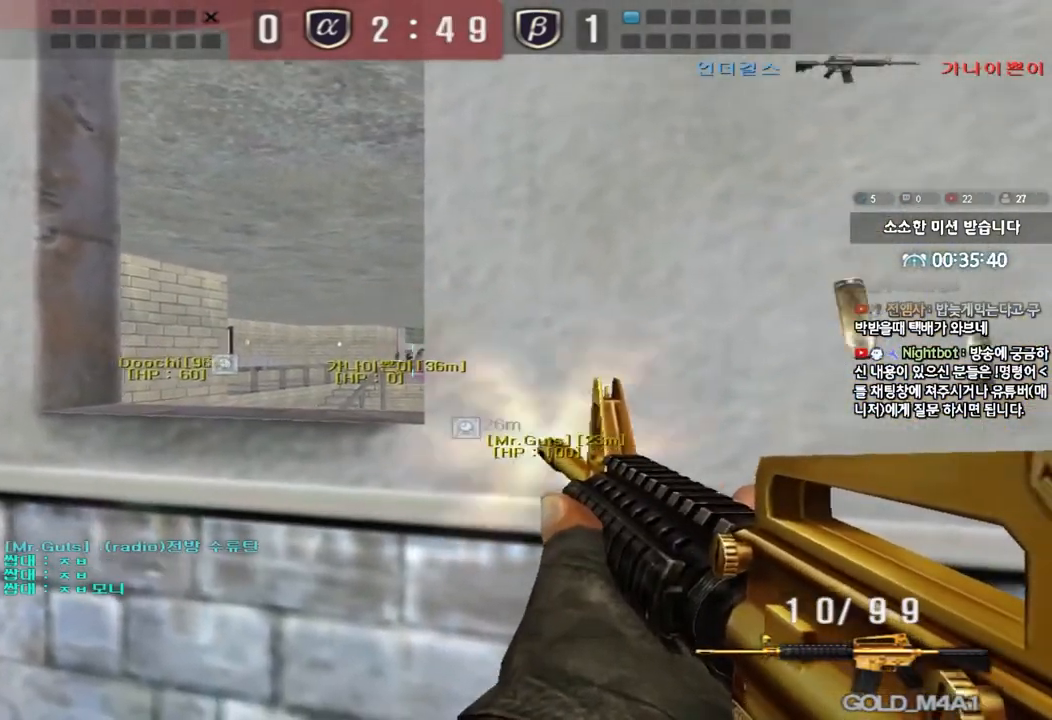
{"keys": [], "events": []}
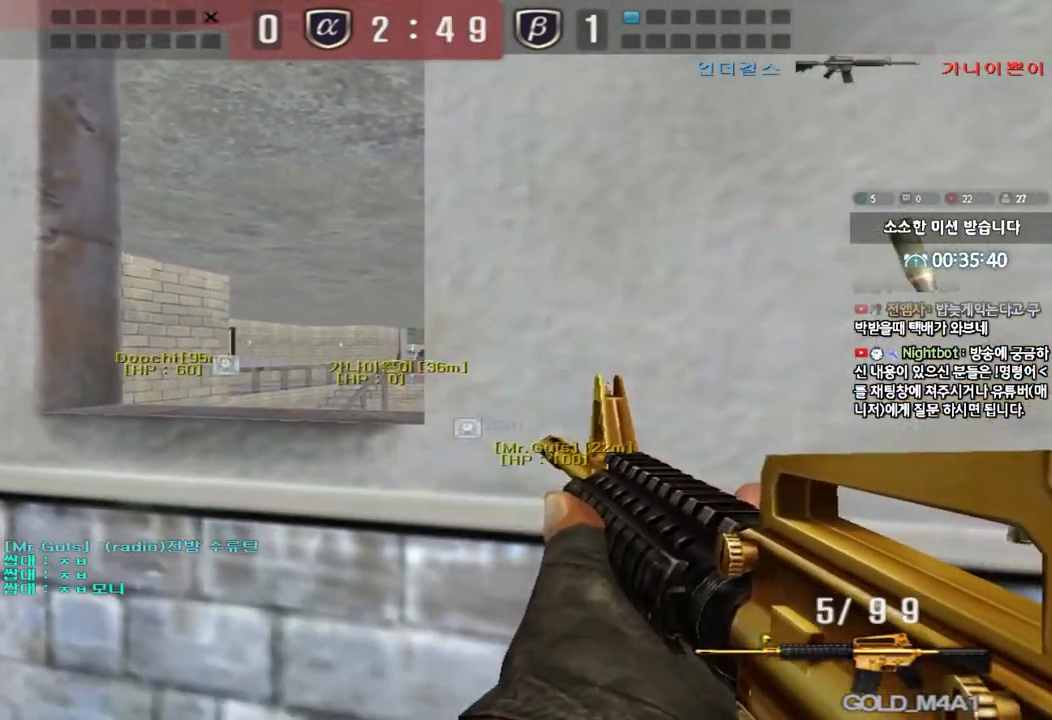
{"keys": [], "events": []}
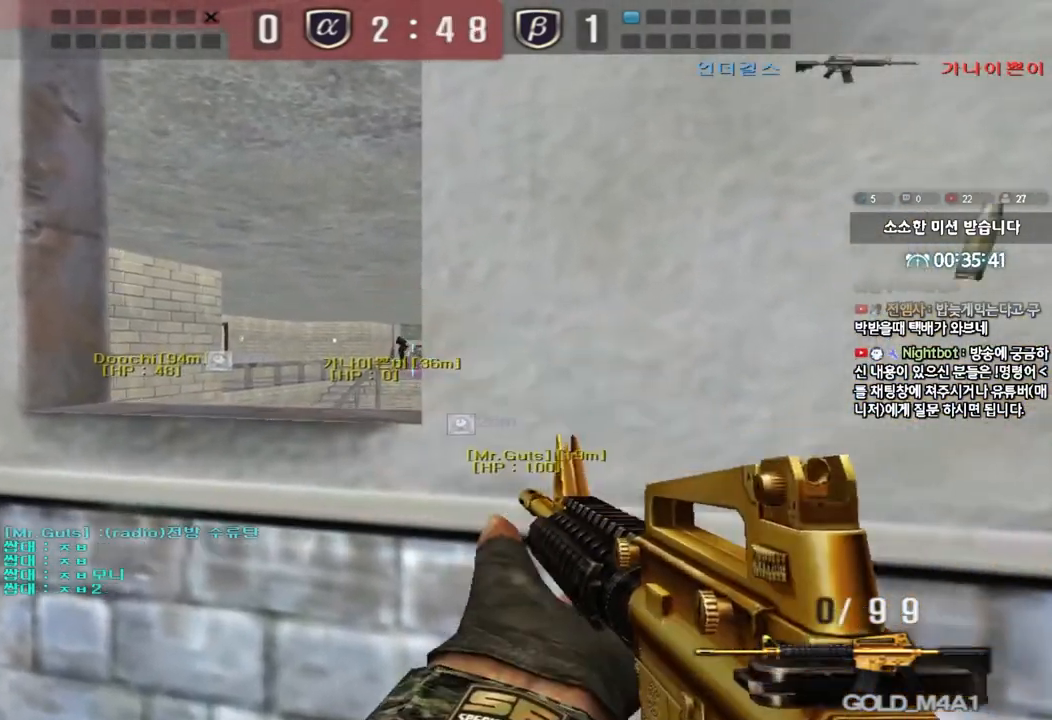
{"keys": ["ctrl"], "events": [[367, "ctrl", "down"]]}
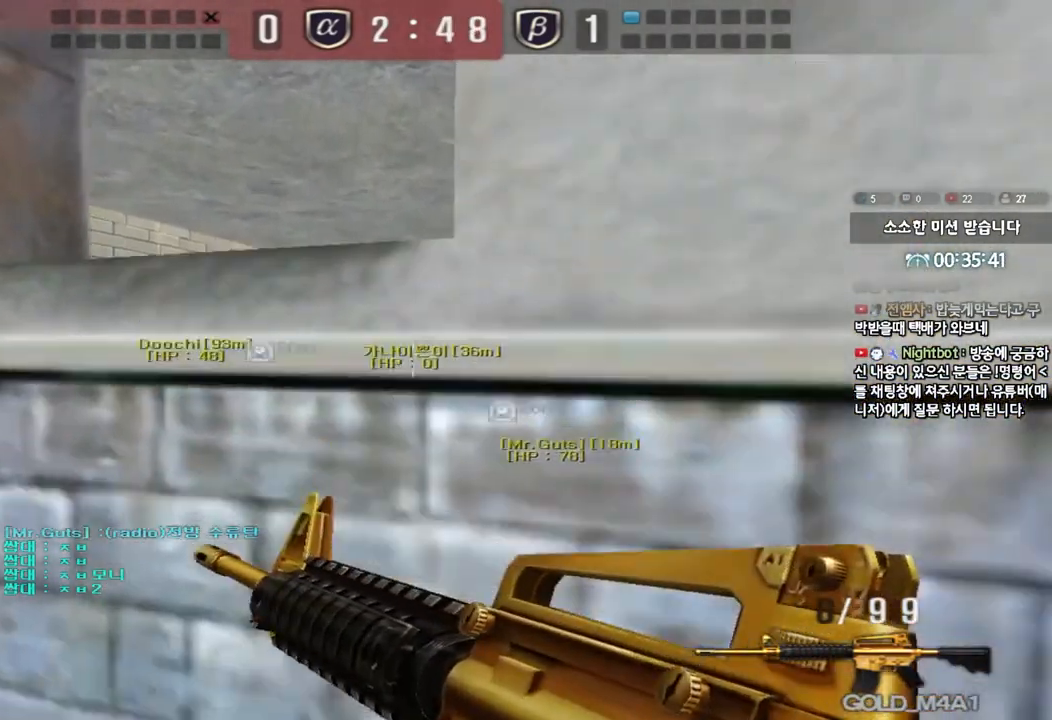
{"keys": ["ctrl"], "events": [[383, "ctrl", "up"], [417, "ctrl", "down"]]}
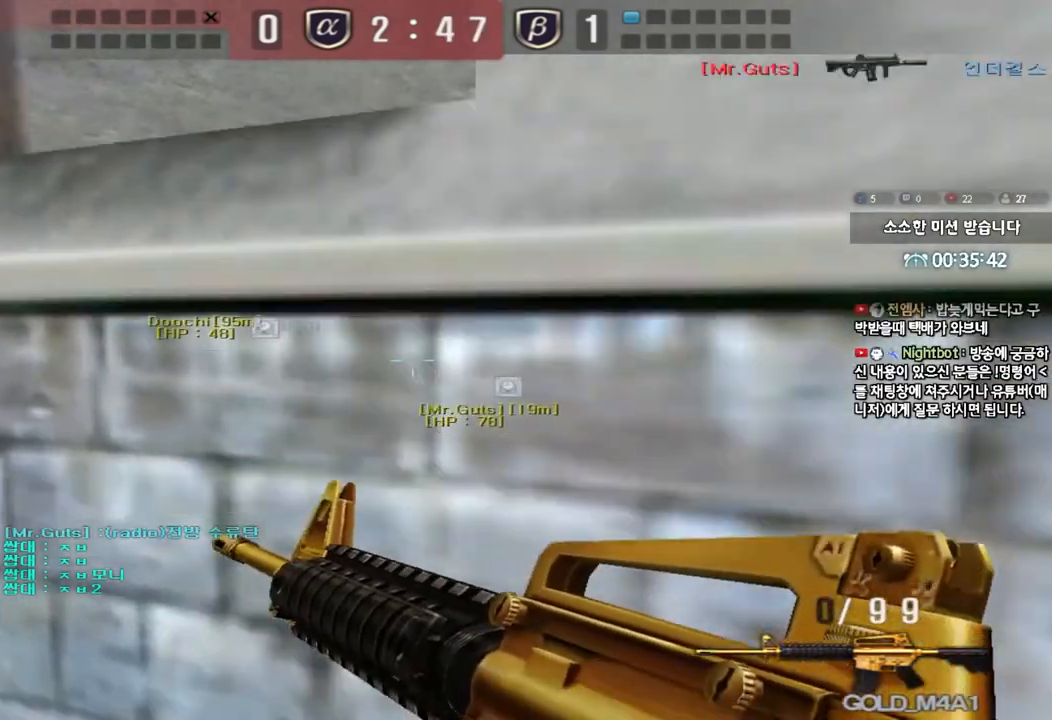
{"keys": ["ctrl"], "events": []}
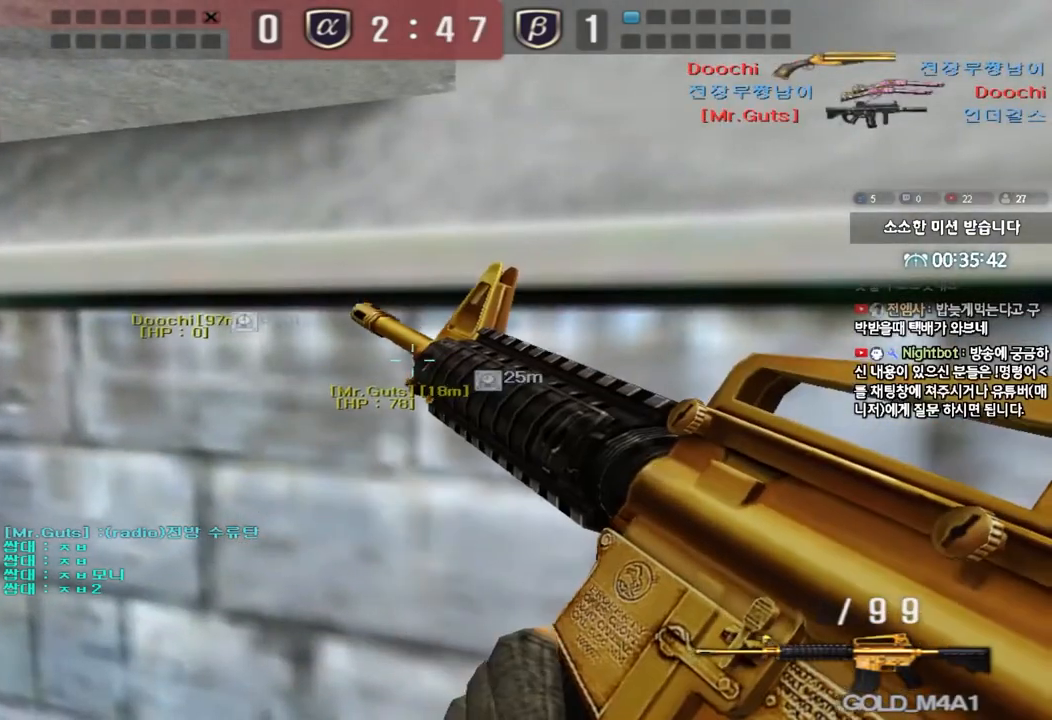
{"keys": ["ctrl"], "events": [[17, "ctrl", "up"], [250, "ctrl", "down"]]}
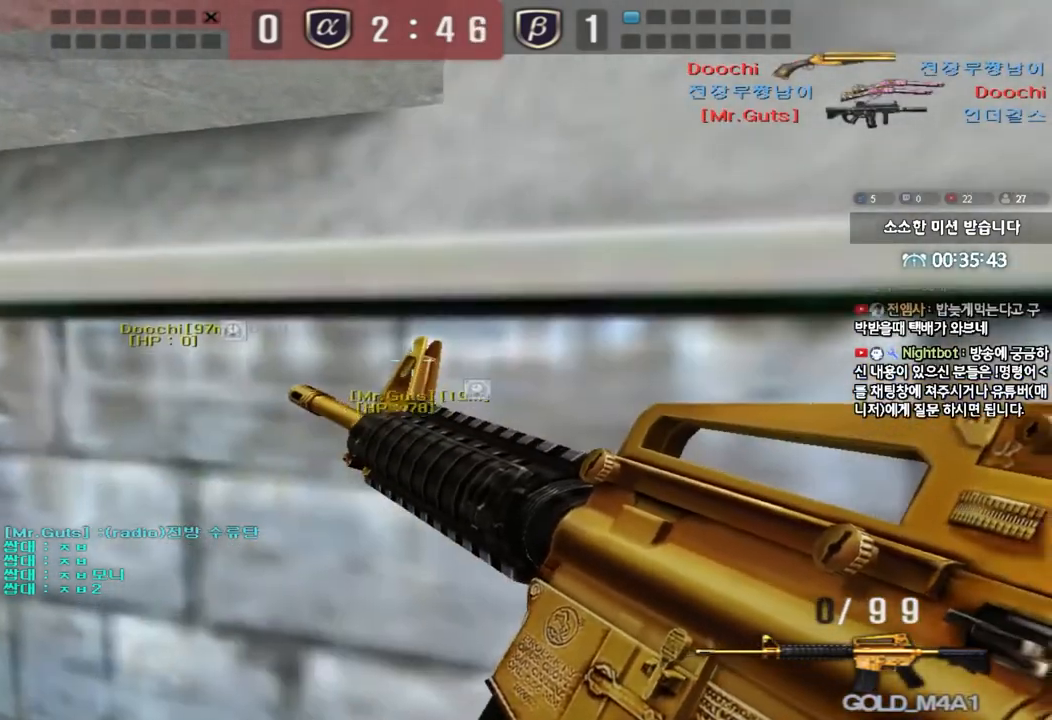
{"keys": [], "events": [[217, "d", "down"], [250, "d", "up"], [500, "ctrl", "up"]]}
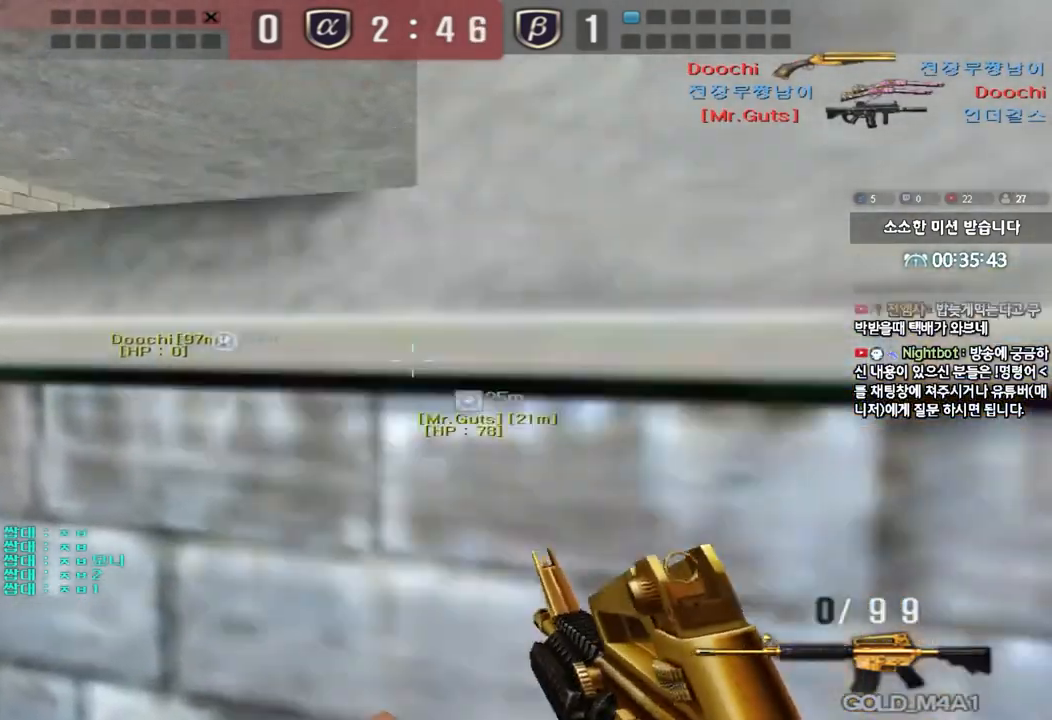
{"keys": [], "events": [[333, "ctrl", "down"], [400, "ctrl", "up"]]}
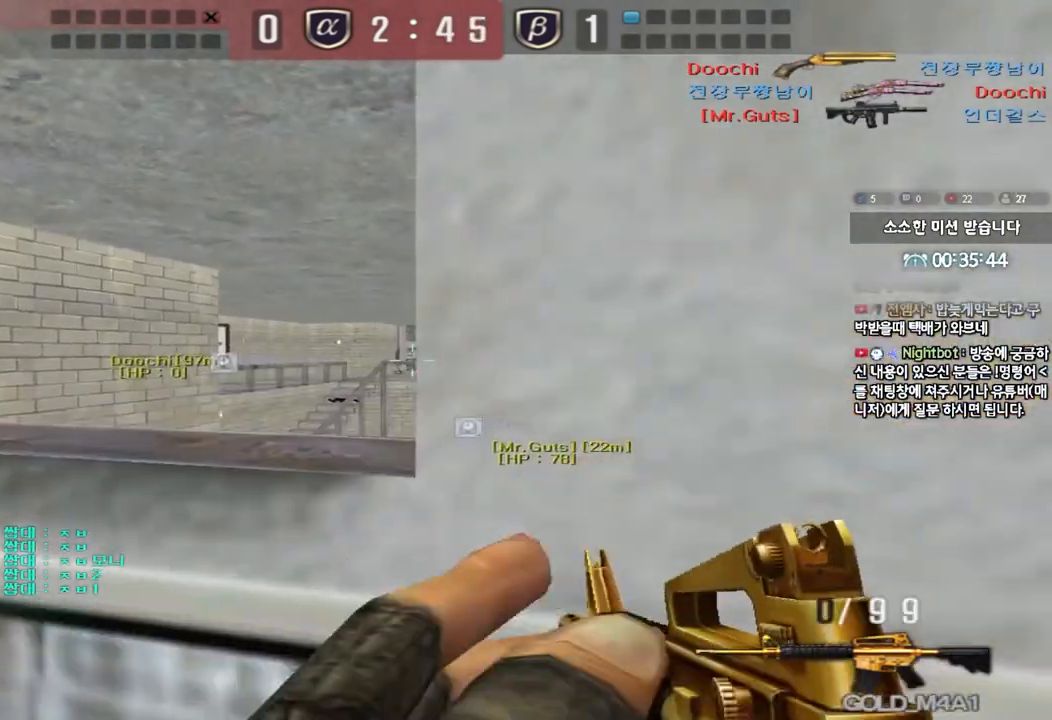
{"keys": ["shift"], "events": [[150, "a", "down"], [150, "shift", "down"], [250, "a", "up"], [333, "d", "down"], [417, "d", "up"]]}
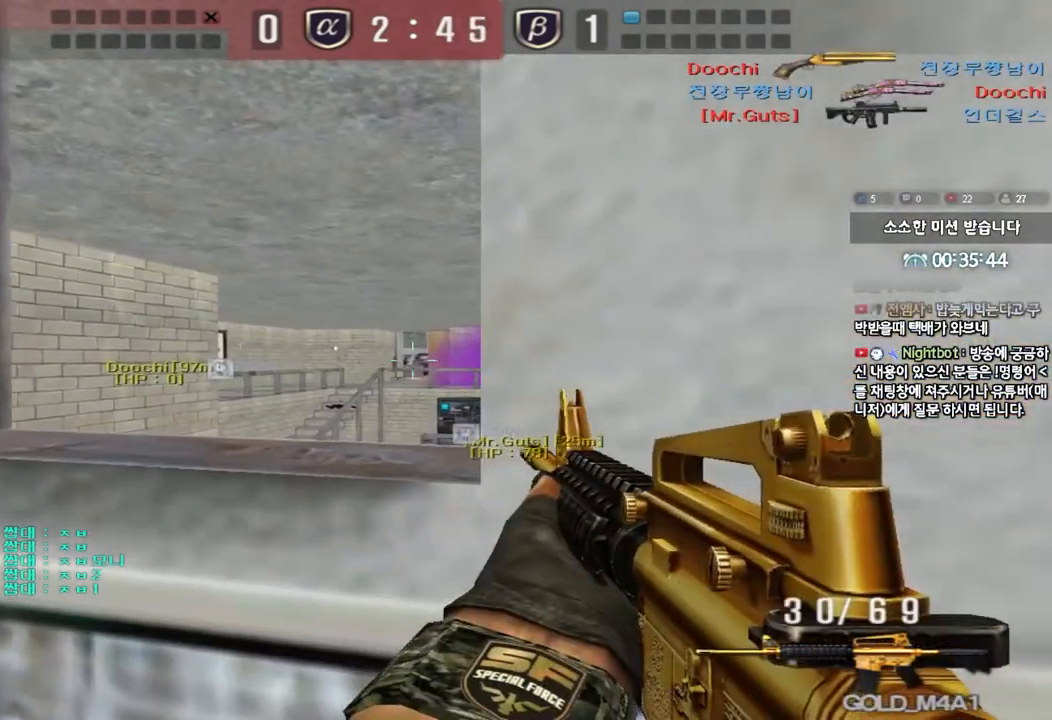
{"keys": ["shift"], "events": [[67, "d", "down"], [117, "d", "up"]]}
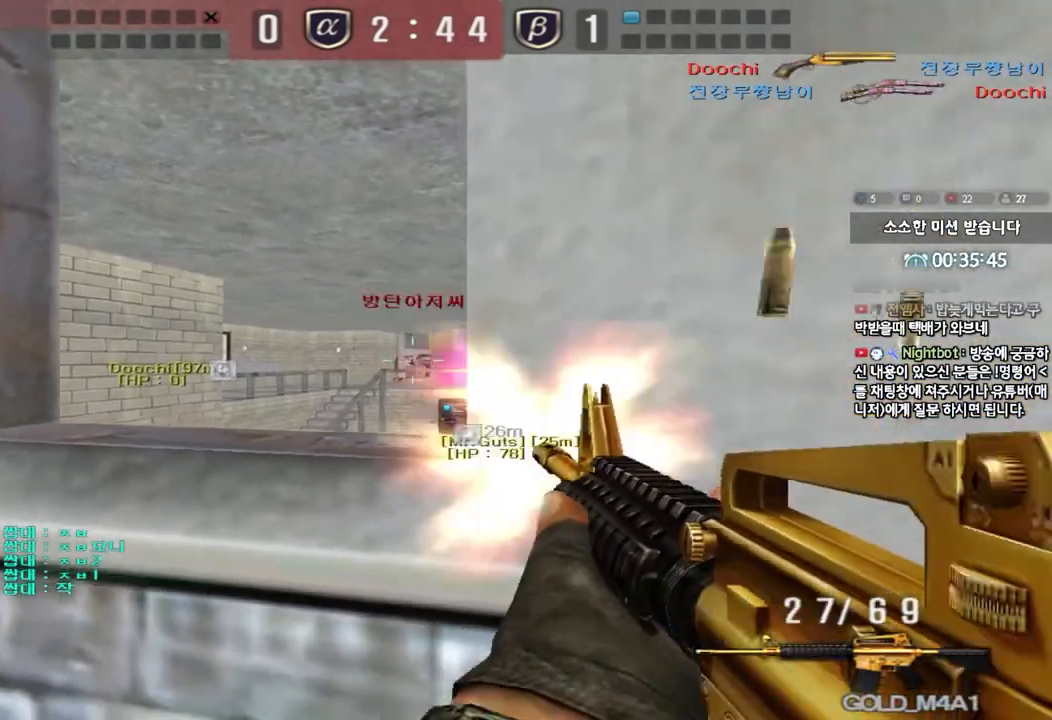
{"keys": ["shift"], "events": []}
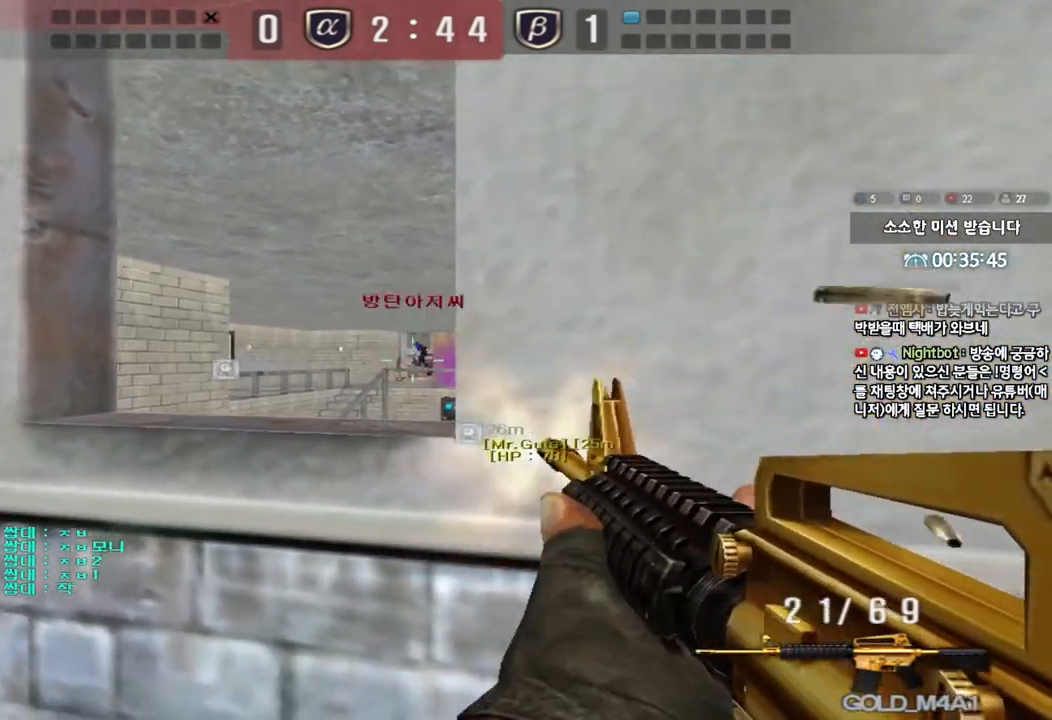
{"keys": ["shift"], "events": []}
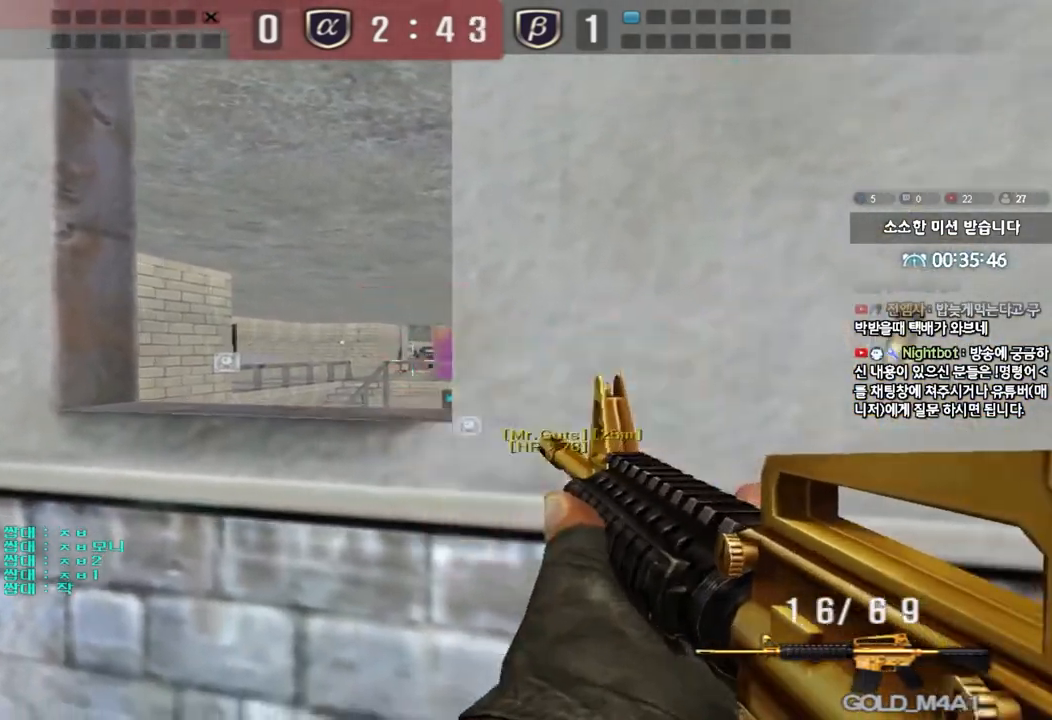
{"keys": ["ctrl", "d"], "events": [[67, "d", "down"], [133, "d", "up"], [250, "shift", "up"], [317, "ctrl", "down"], [483, "d", "down"]]}